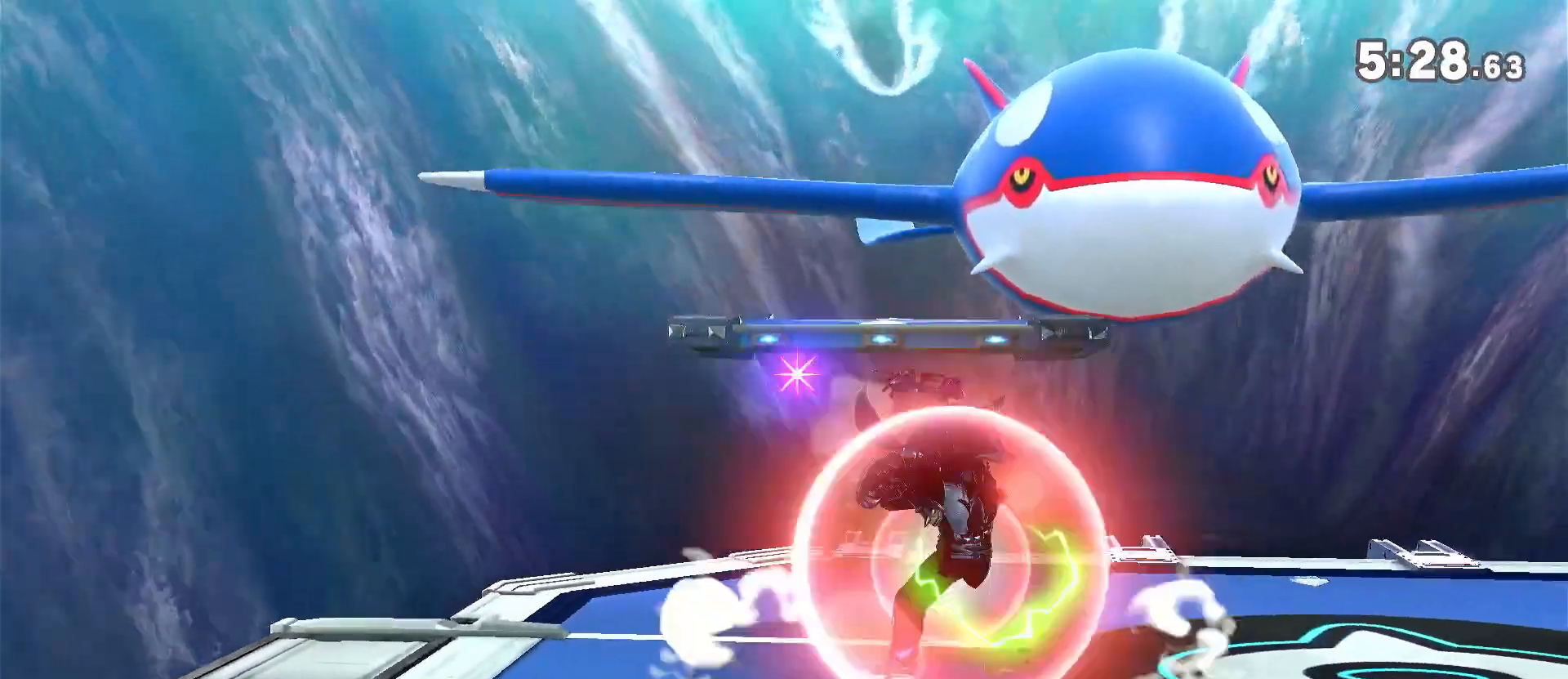
Gameplay with a controller (Nintendo layout); each line is a JSON object with the inputs held at the frame after it (dt_ms = milliseconds from this image to that frame). "events" lists button and stick changes between this image and that frame as [ms after this image, input, new state], when the widget could be followed in between. Not read: B DPAD_DOWN DPAD_UP L3 R3.
{"dt_ms": 500, "buttons": [], "left_stick": "center", "right_stick": "center", "events": [[33, "A", "up"], [183, "A", "down"], [250, "A", "up"]]}
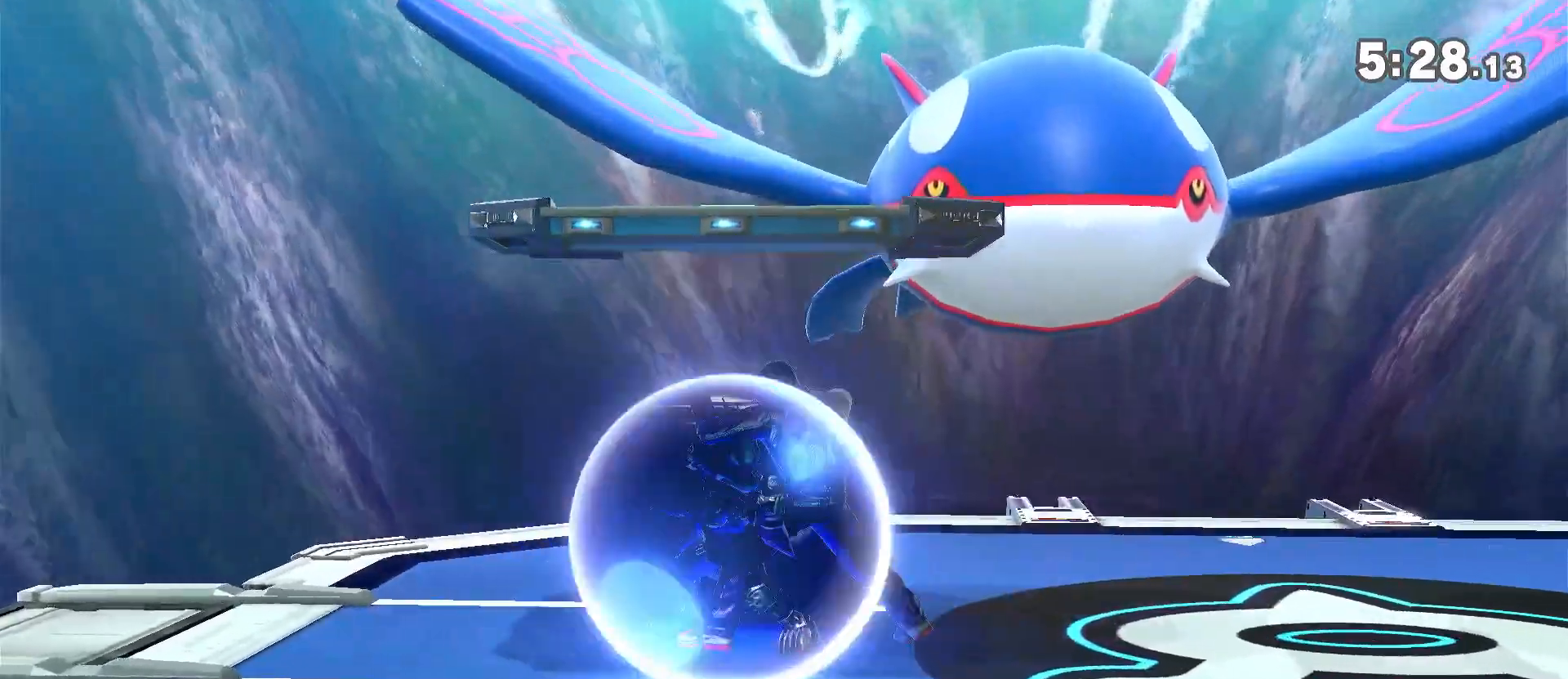
{"dt_ms": 500, "buttons": [], "left_stick": "center", "right_stick": "center", "events": [[83, "left_stick", "left"], [150, "left_stick", "down"], [233, "A", "down"], [233, "left_stick", "down-left"], [267, "A", "up"], [367, "left_stick", "center"]]}
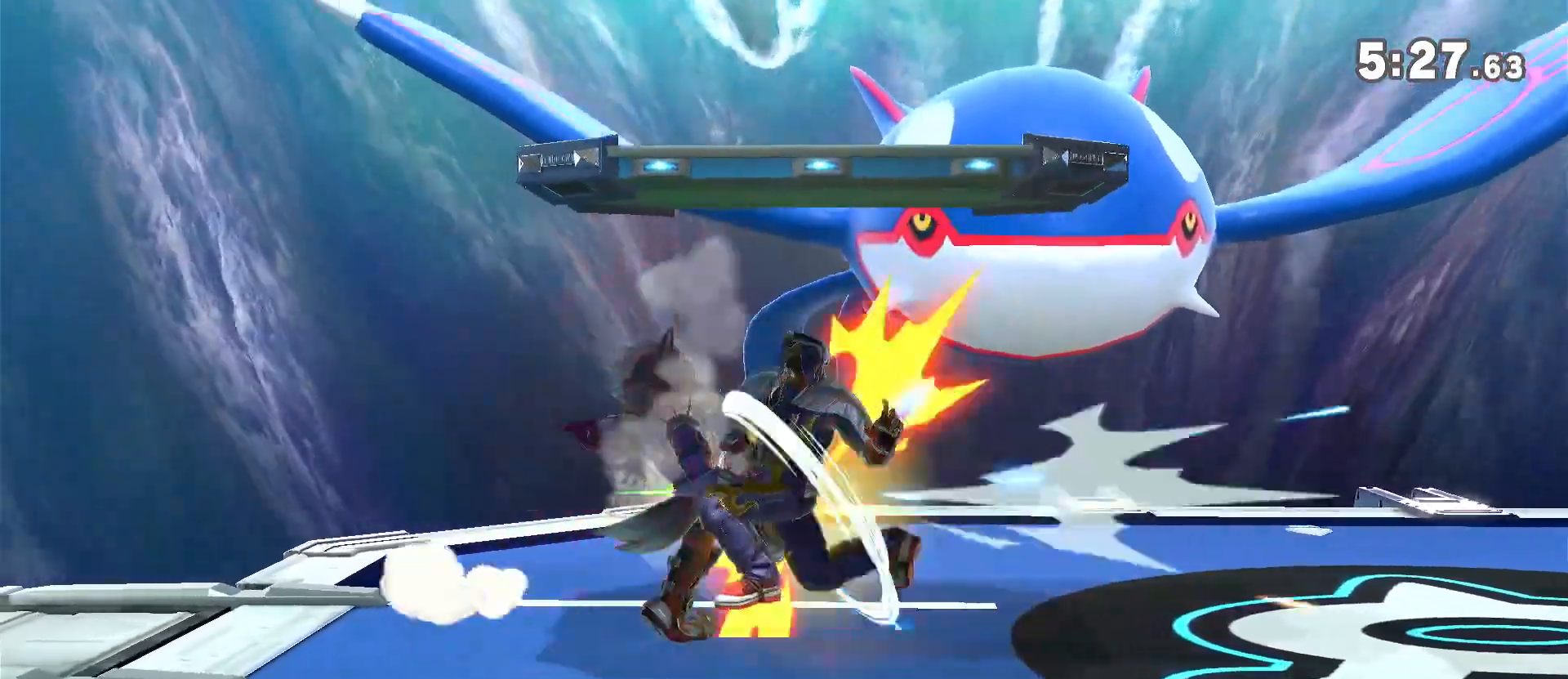
{"dt_ms": 500, "buttons": ["A"], "left_stick": "right", "right_stick": "center", "events": [[167, "left_stick", "right"], [200, "A", "down"], [267, "A", "up"], [300, "A", "down"], [383, "A", "up"], [450, "A", "down"]]}
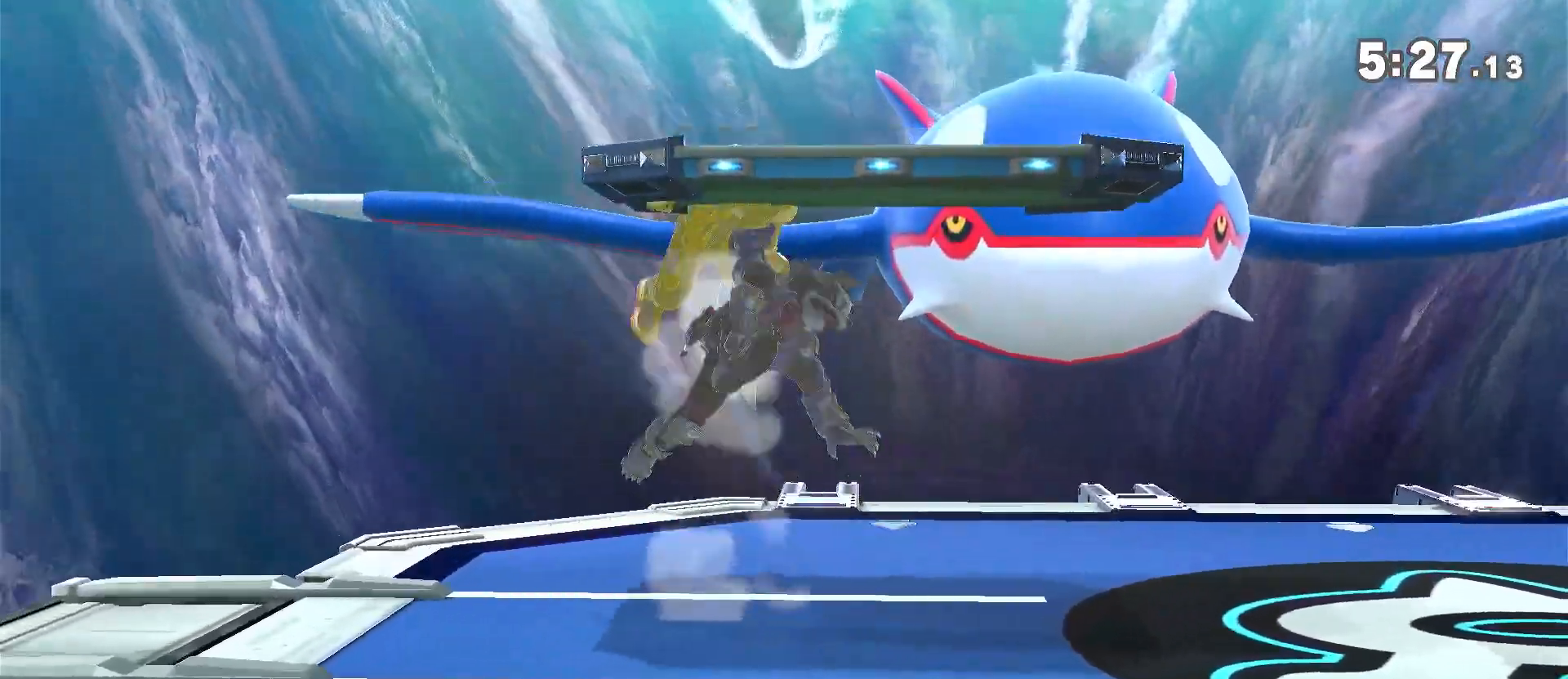
{"dt_ms": 500, "buttons": [], "left_stick": "right", "right_stick": "center", "events": [[33, "A", "up"], [100, "A", "down"], [233, "A", "up"]]}
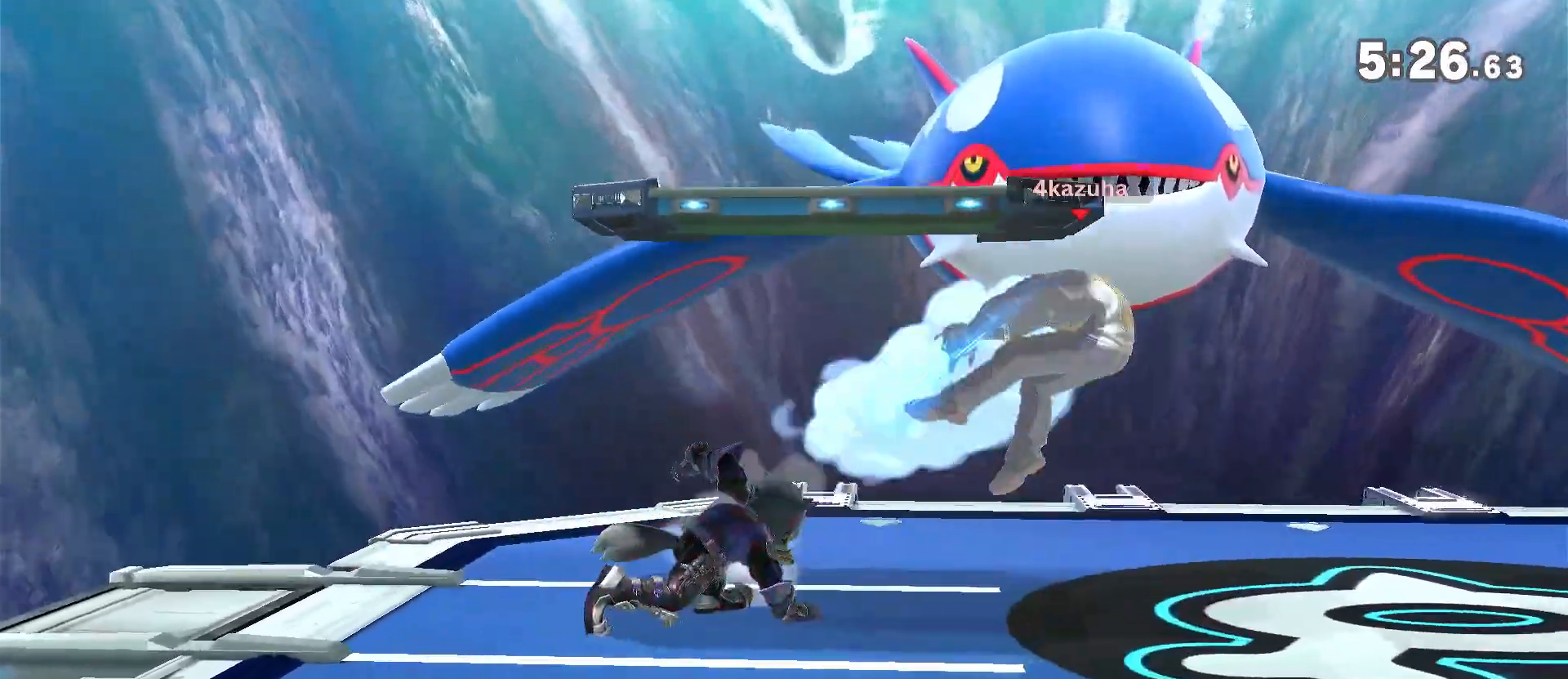
{"dt_ms": 500, "buttons": [], "left_stick": "center", "right_stick": "center", "events": [[133, "R1", "down"], [133, "left_stick", "down-left"], [333, "left_stick", "left"], [367, "R1", "up"], [500, "left_stick", "center"]]}
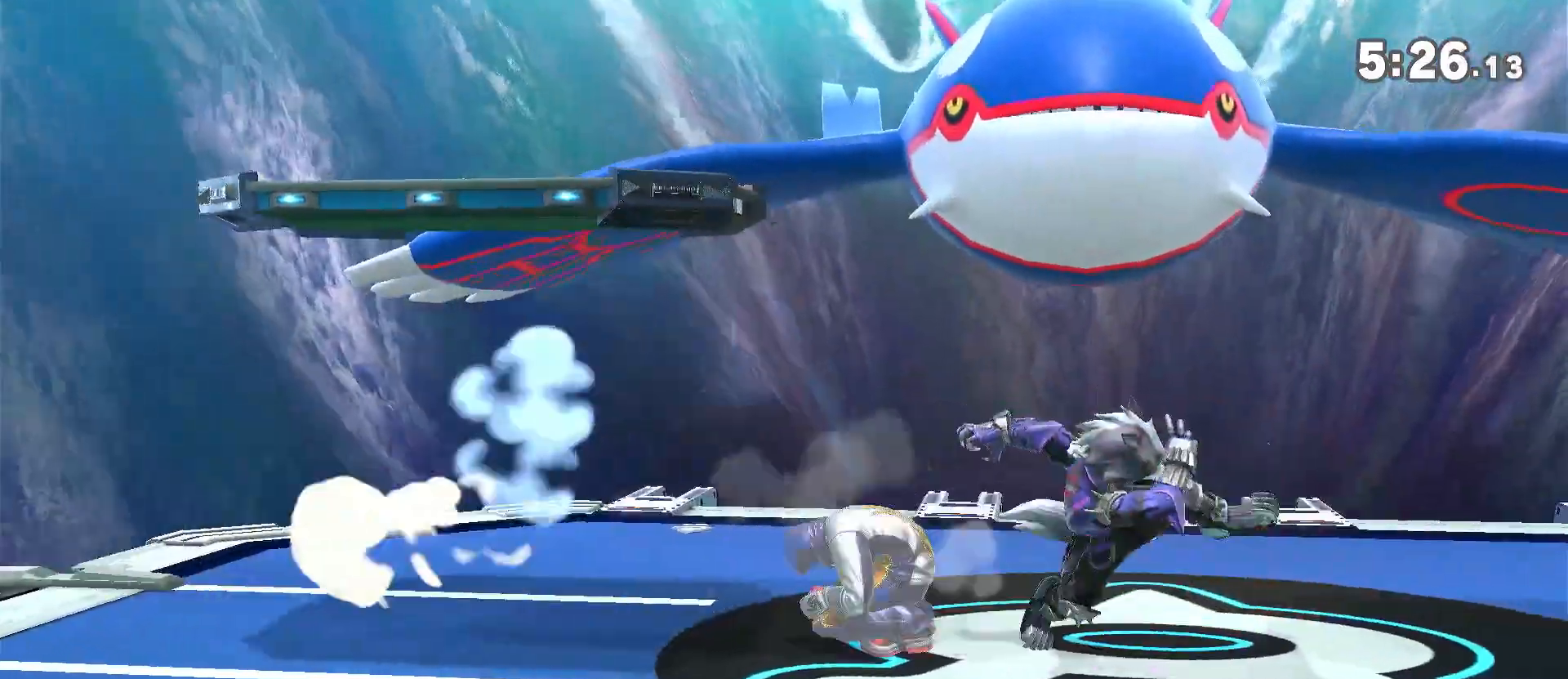
{"dt_ms": 500, "buttons": [], "left_stick": "down", "right_stick": "center", "events": [[333, "left_stick", "right"], [367, "right_stick", "down"], [433, "right_stick", "center"], [467, "left_stick", "down"]]}
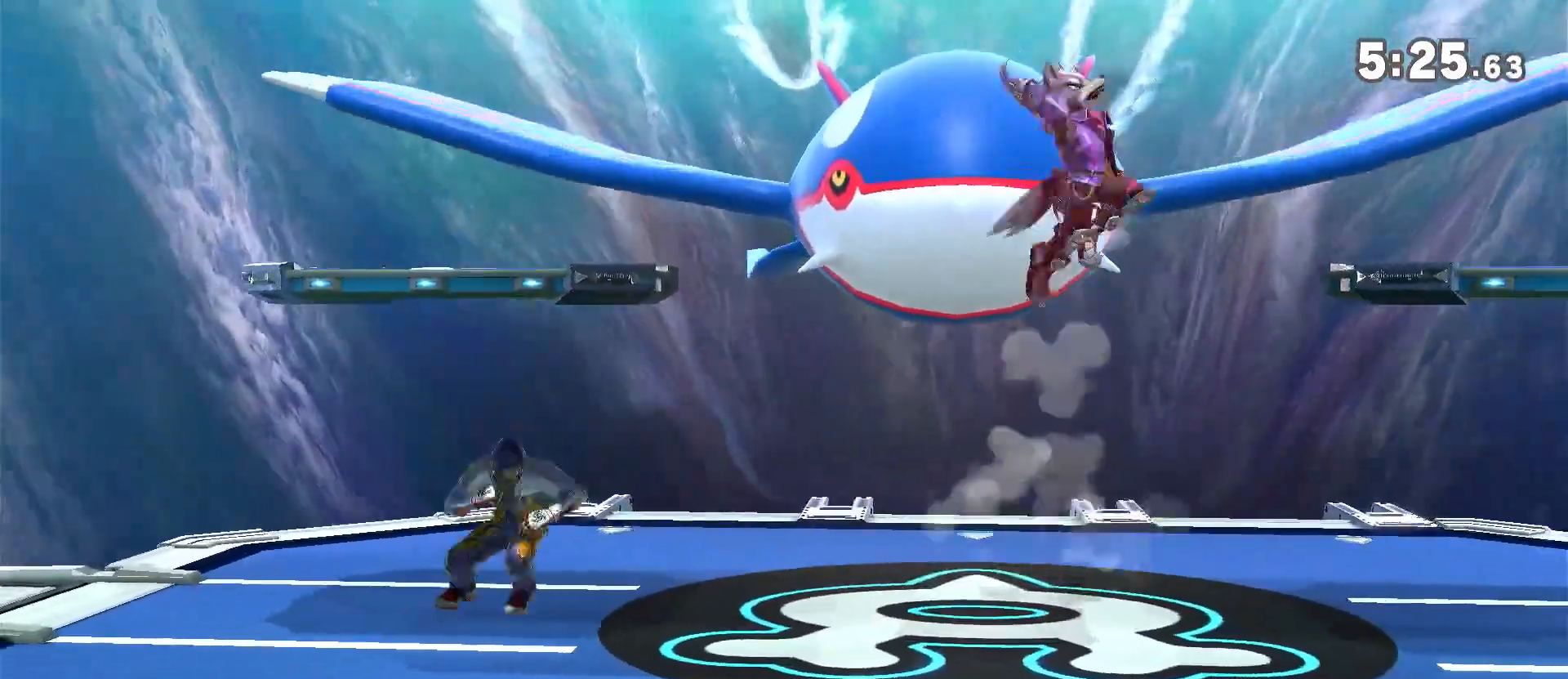
{"dt_ms": 500, "buttons": [], "left_stick": "up", "right_stick": "center", "events": [[17, "R1", "down"], [17, "left_stick", "center"], [367, "R1", "up"], [367, "left_stick", "up"]]}
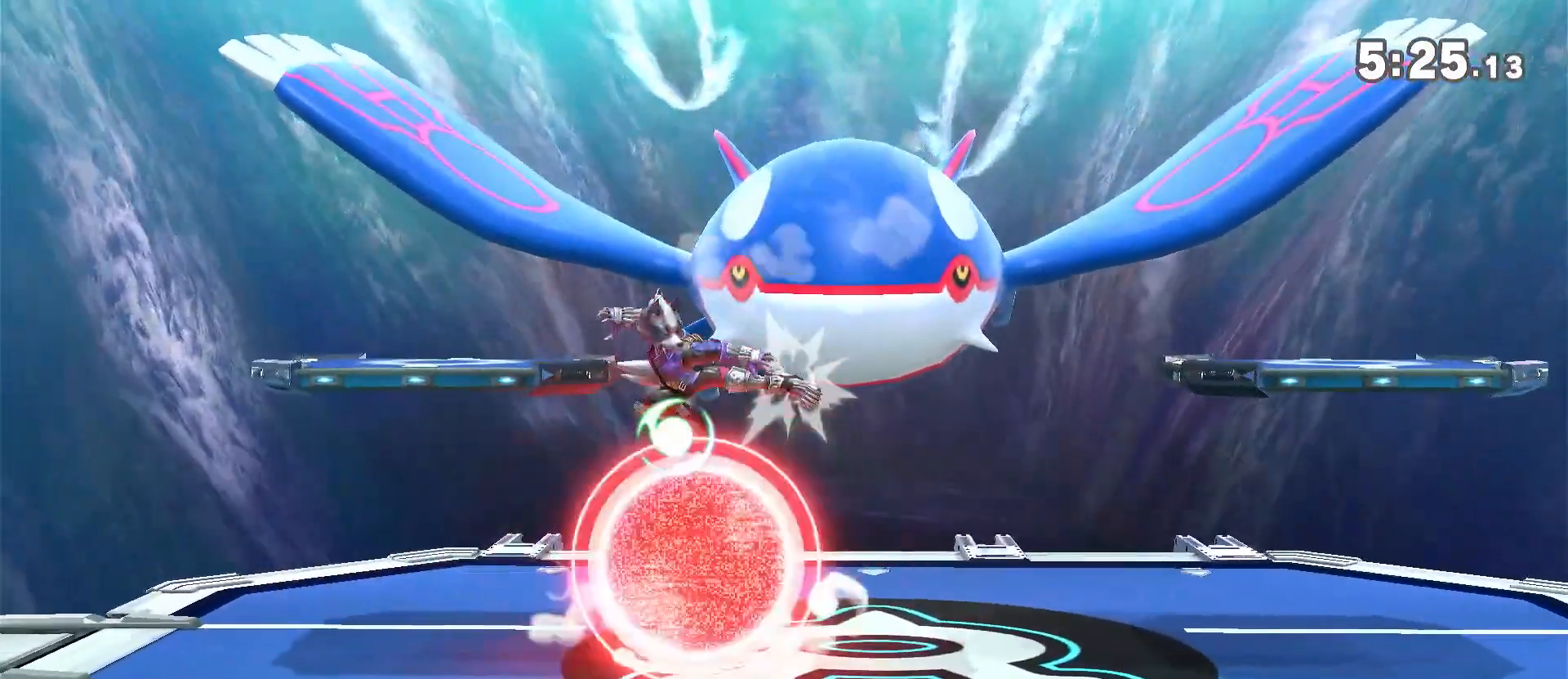
{"dt_ms": 500, "buttons": [], "left_stick": "right", "right_stick": "center", "events": [[350, "left_stick", "right"]]}
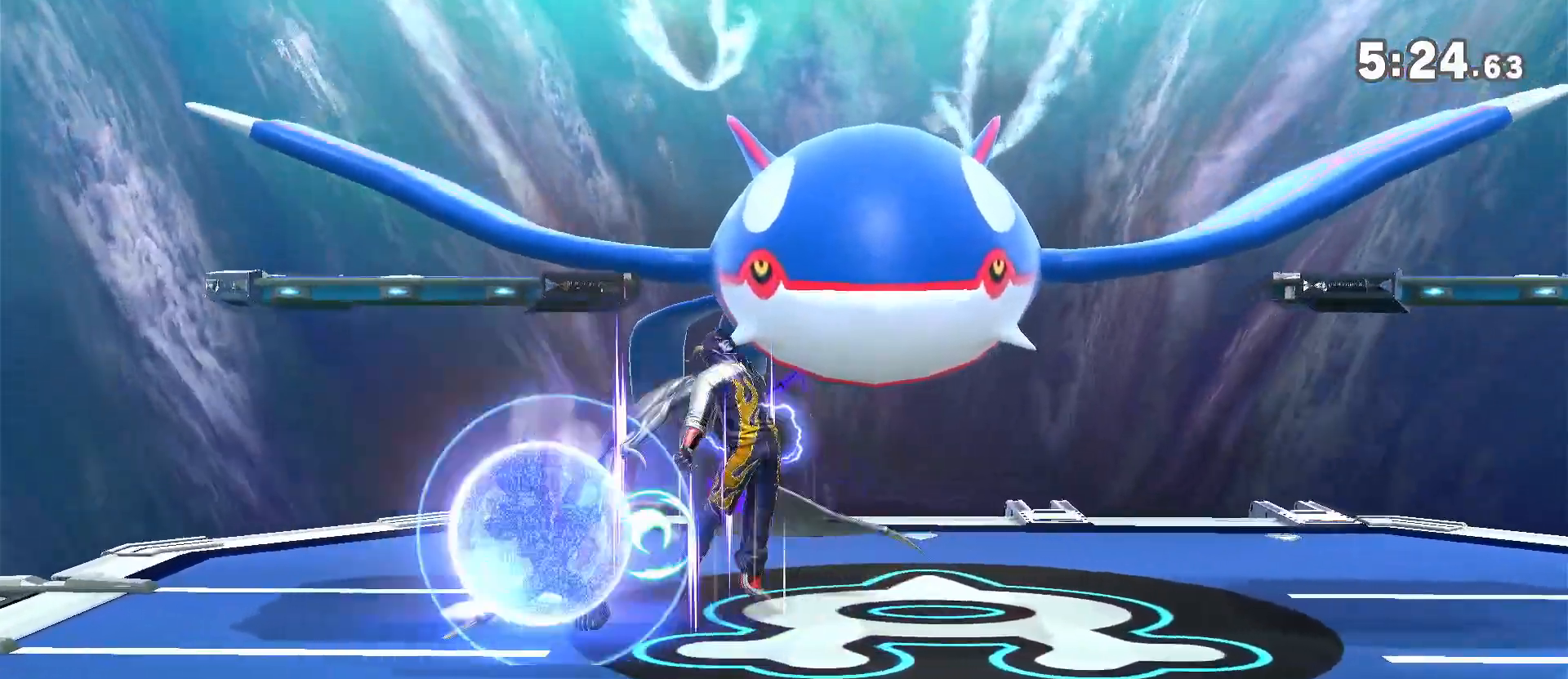
{"dt_ms": 500, "buttons": [], "left_stick": "left", "right_stick": "center", "events": [[500, "left_stick", "left"]]}
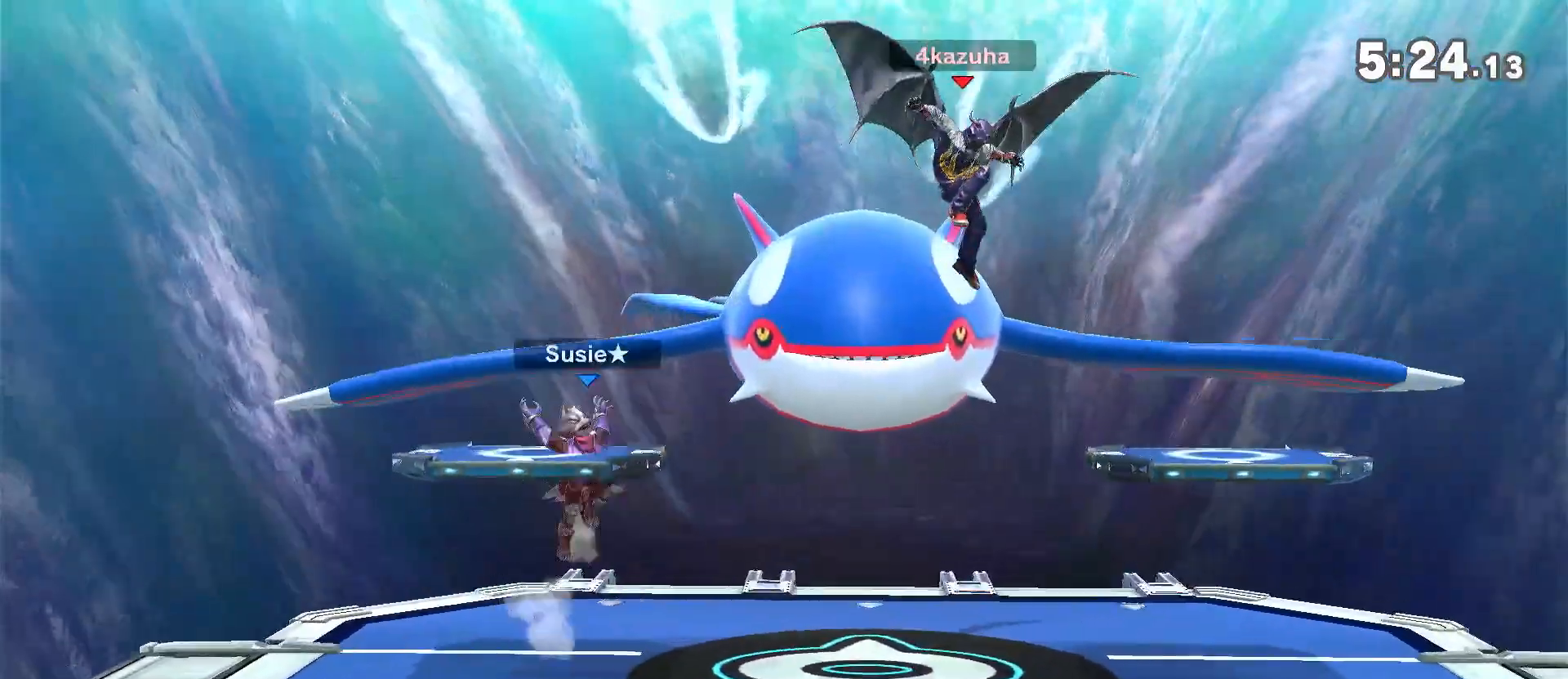
{"dt_ms": 500, "buttons": [], "left_stick": "down", "right_stick": "left", "events": [[267, "right_stick", "left"], [400, "left_stick", "down"]]}
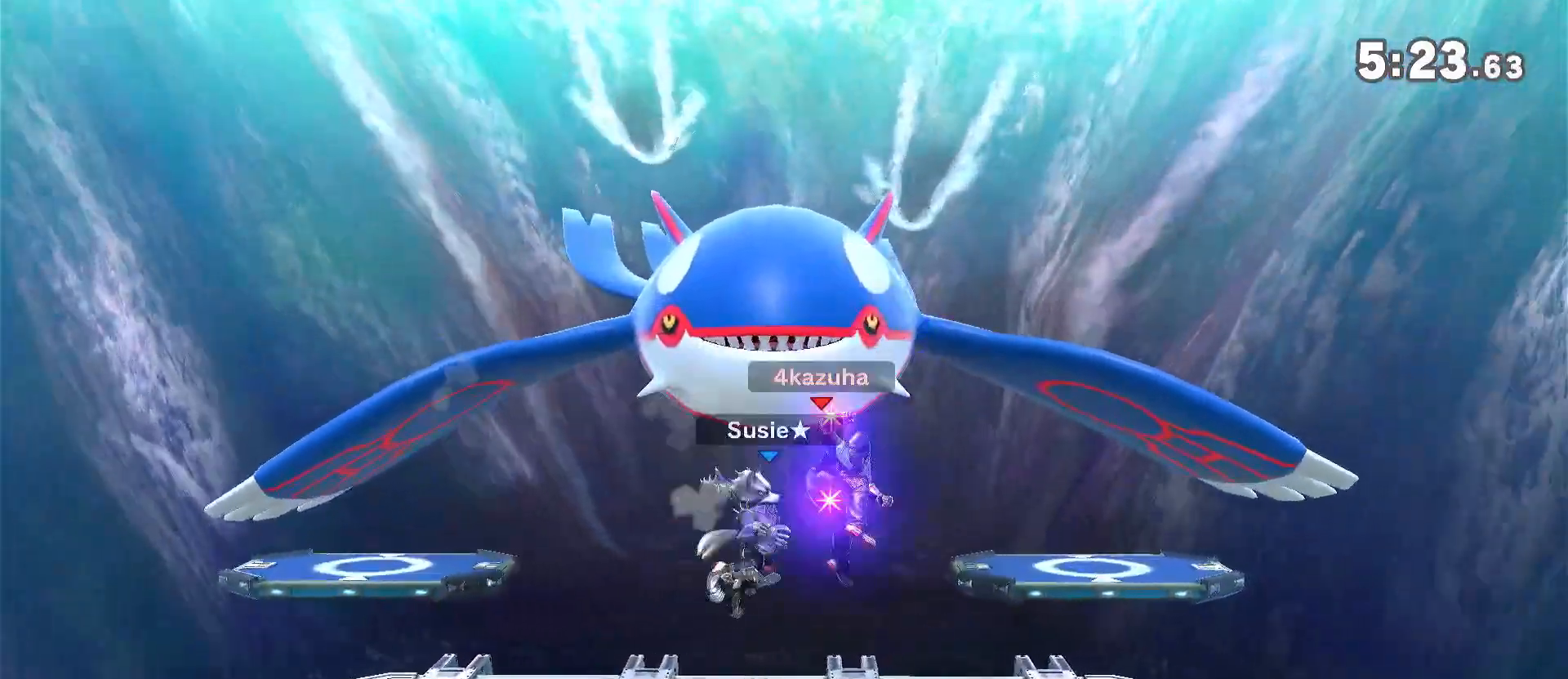
{"dt_ms": 500, "buttons": [], "left_stick": "center", "right_stick": "center", "events": [[50, "right_stick", "center"], [133, "R1", "down"], [133, "left_stick", "center"], [417, "R1", "up"]]}
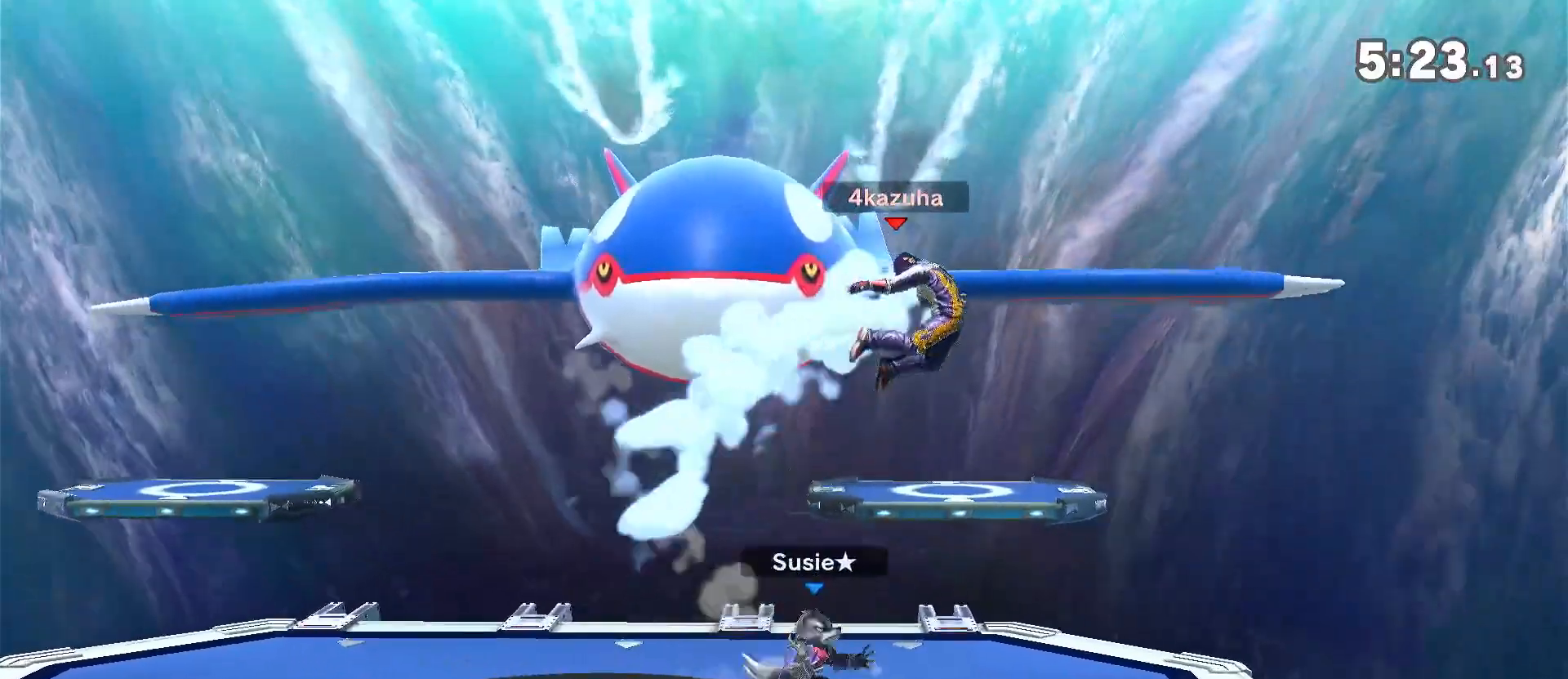
{"dt_ms": 500, "buttons": [], "left_stick": "left", "right_stick": "center", "events": [[67, "A", "down"], [67, "Y", "down"], [133, "Y", "up"], [167, "A", "up"], [167, "left_stick", "left"]]}
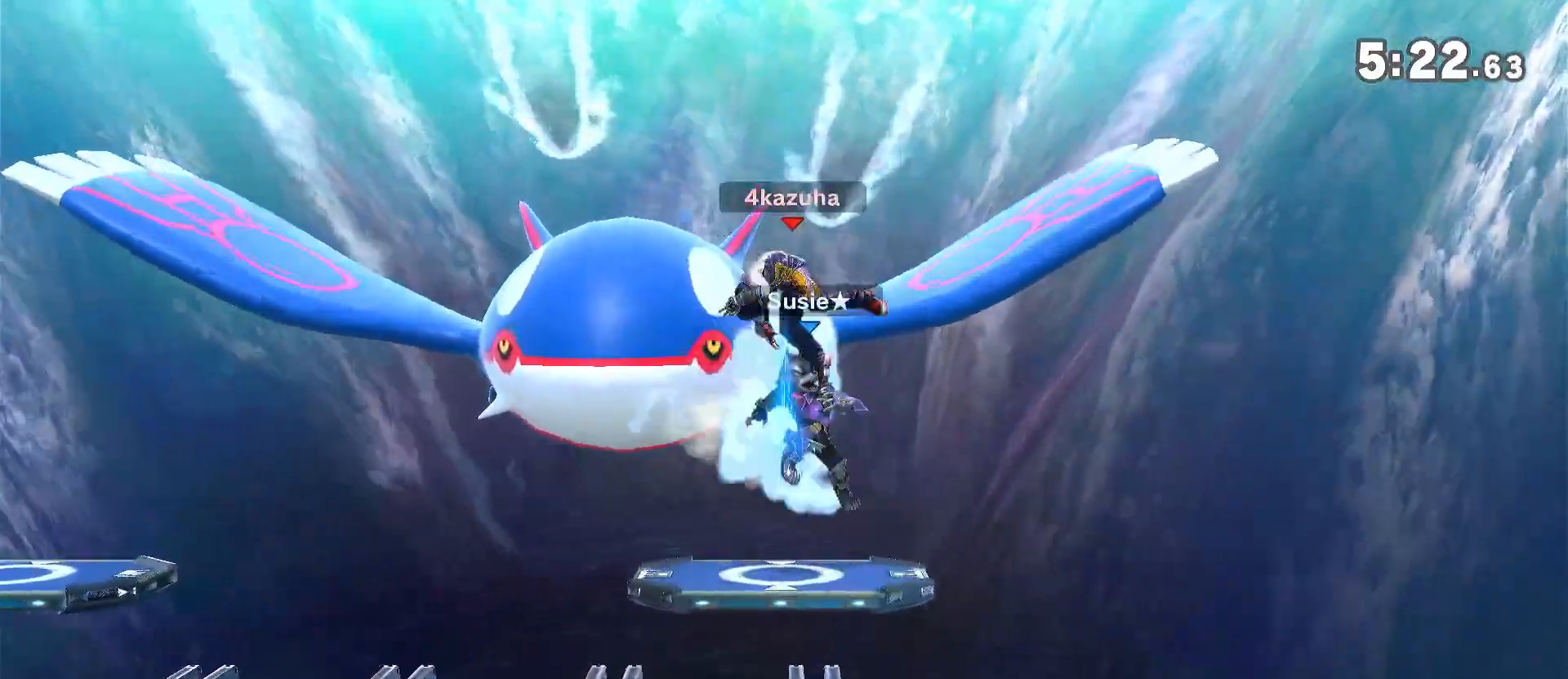
{"dt_ms": 500, "buttons": [], "left_stick": "down-left", "right_stick": "center", "events": [[250, "left_stick", "center"], [333, "R1", "down"], [400, "R1", "up"], [500, "left_stick", "down-left"]]}
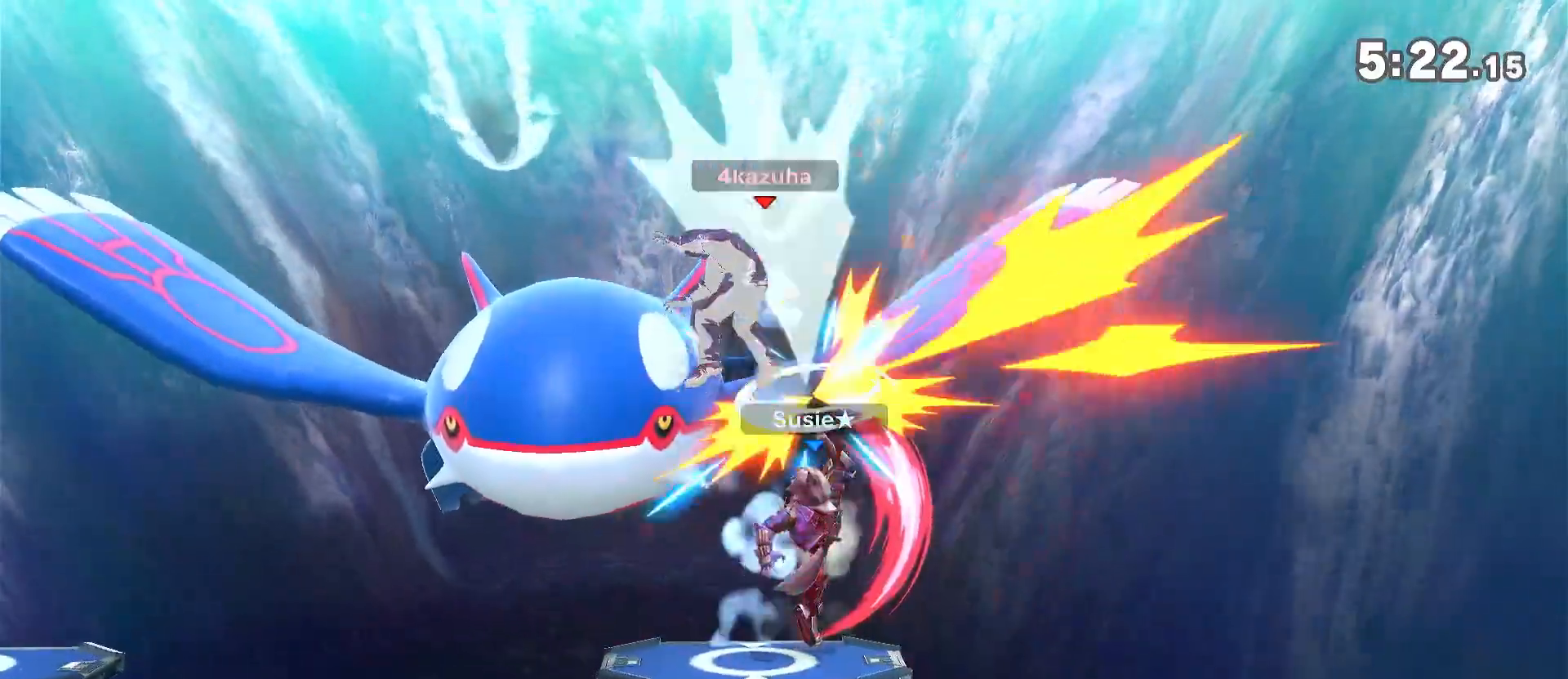
{"dt_ms": 500, "buttons": [], "left_stick": "center", "right_stick": "center", "events": [[33, "left_stick", "left"], [400, "left_stick", "center"]]}
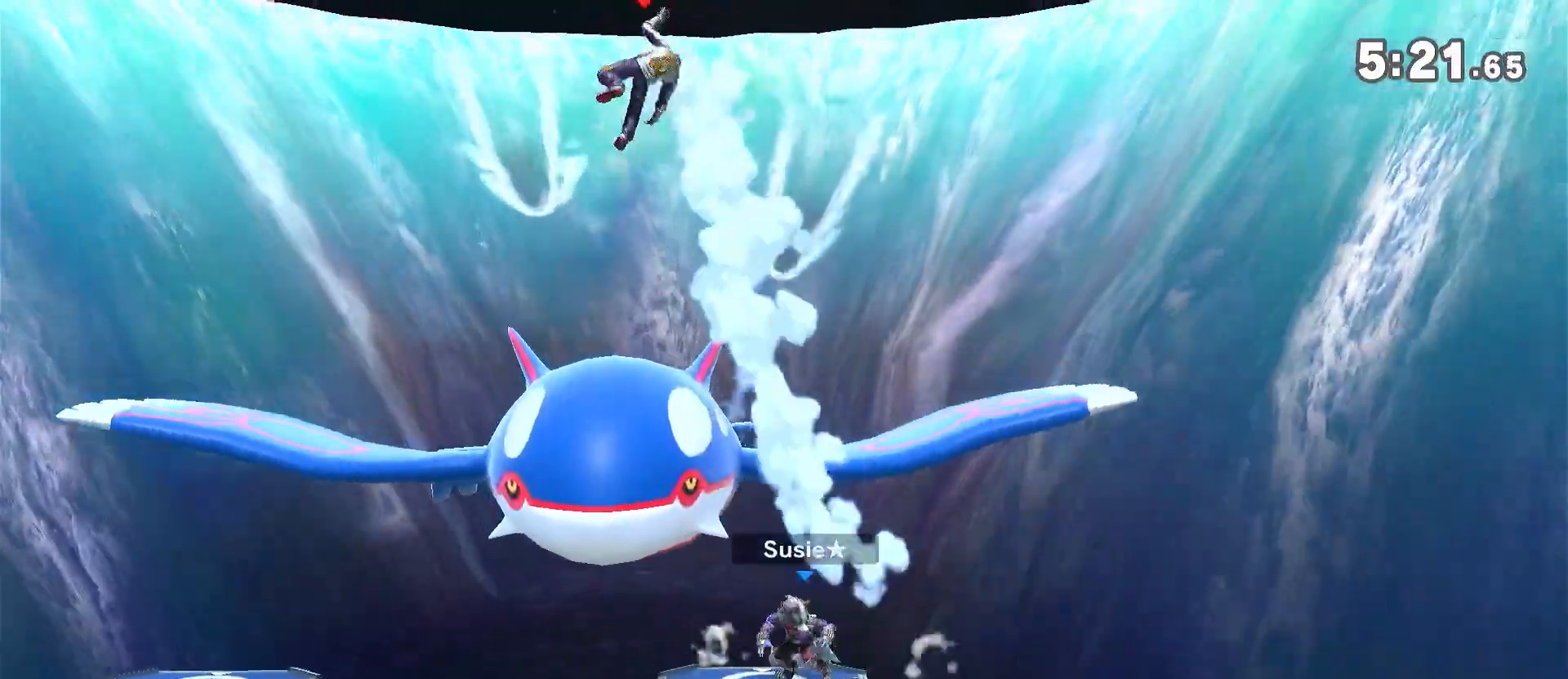
{"dt_ms": 500, "buttons": [], "left_stick": "right", "right_stick": "center", "events": [[17, "Y", "down"], [50, "A", "down"], [83, "Y", "up"], [117, "A", "up"], [167, "left_stick", "left"], [383, "left_stick", "down"], [483, "left_stick", "right"]]}
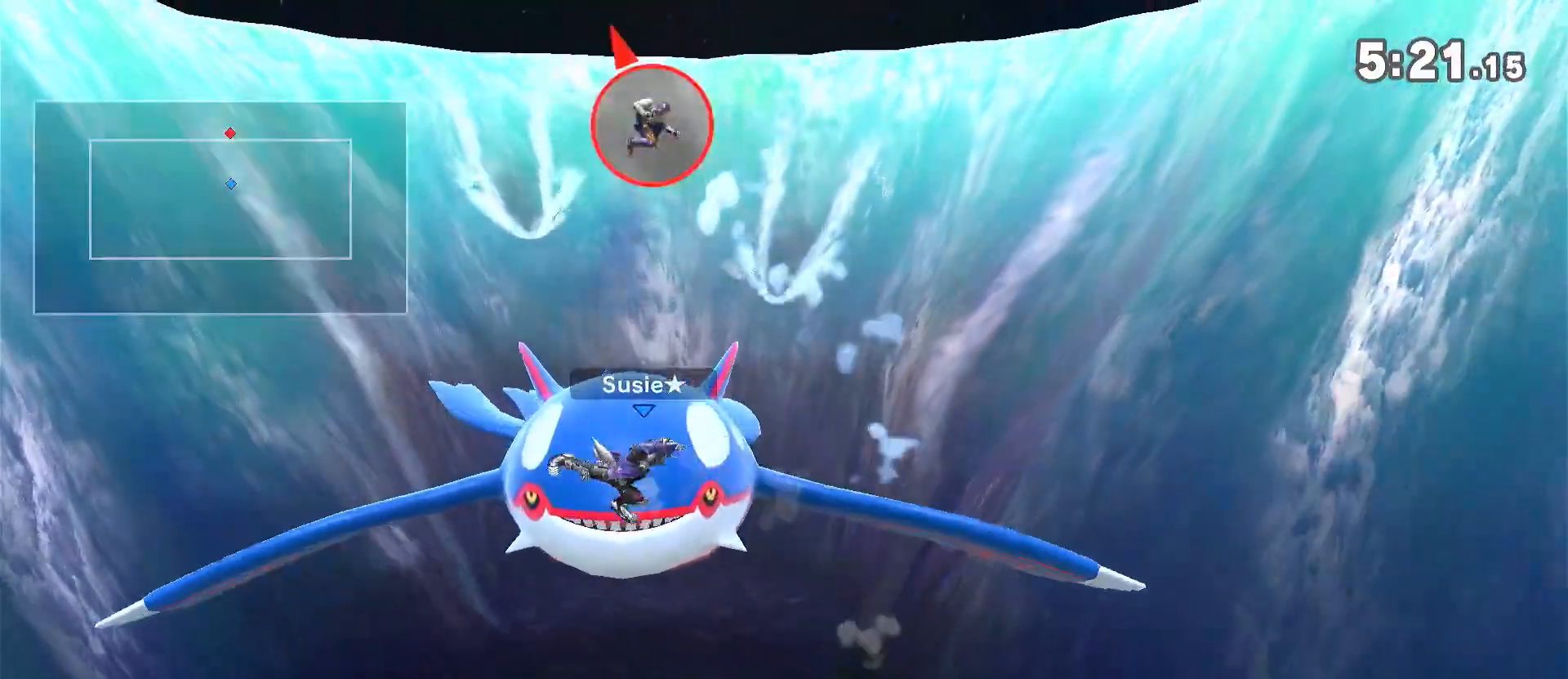
{"dt_ms": 500, "buttons": [], "left_stick": "down", "right_stick": "center", "events": [[100, "left_stick", "down"], [200, "left_stick", "right"], [283, "left_stick", "down"]]}
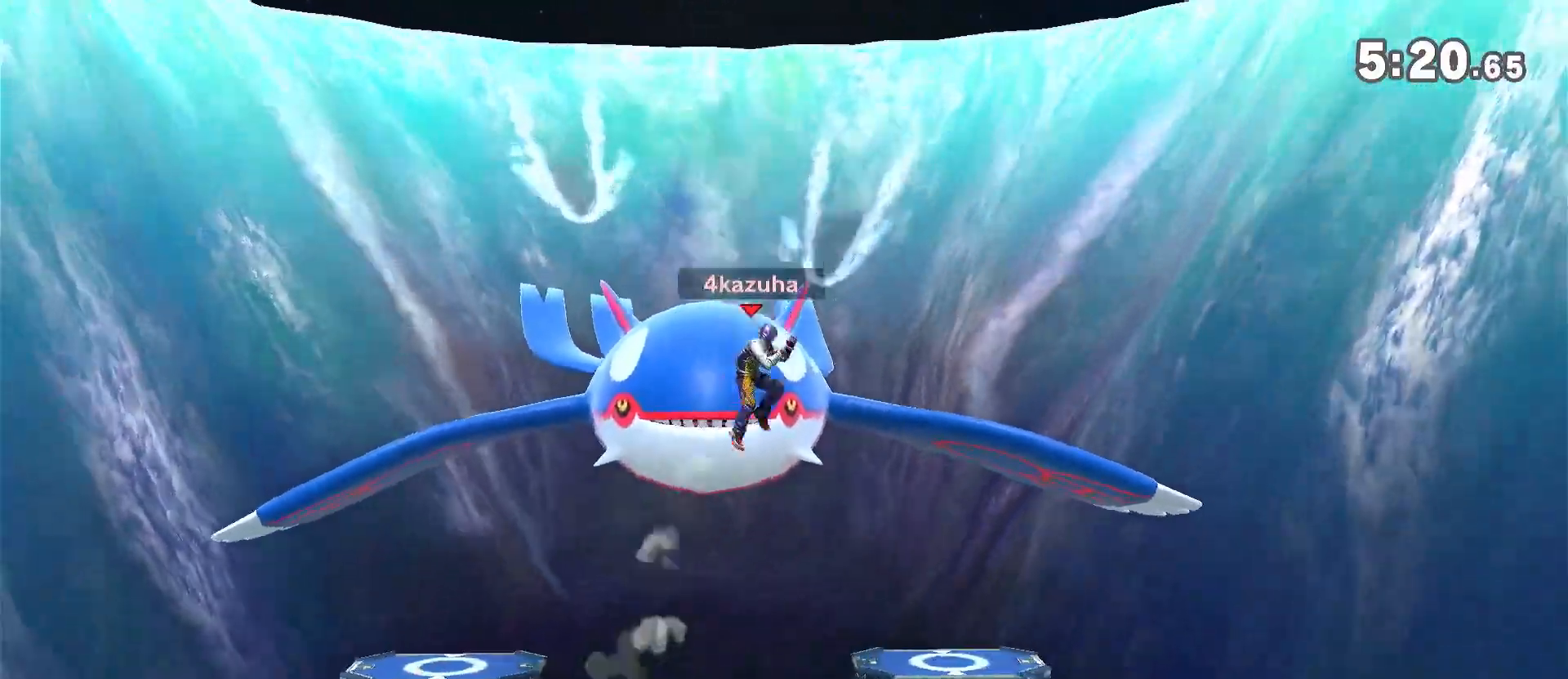
{"dt_ms": 500, "buttons": ["R1"], "left_stick": "left", "right_stick": "center", "events": [[67, "left_stick", "down-left"], [167, "left_stick", "left"], [183, "R1", "down"]]}
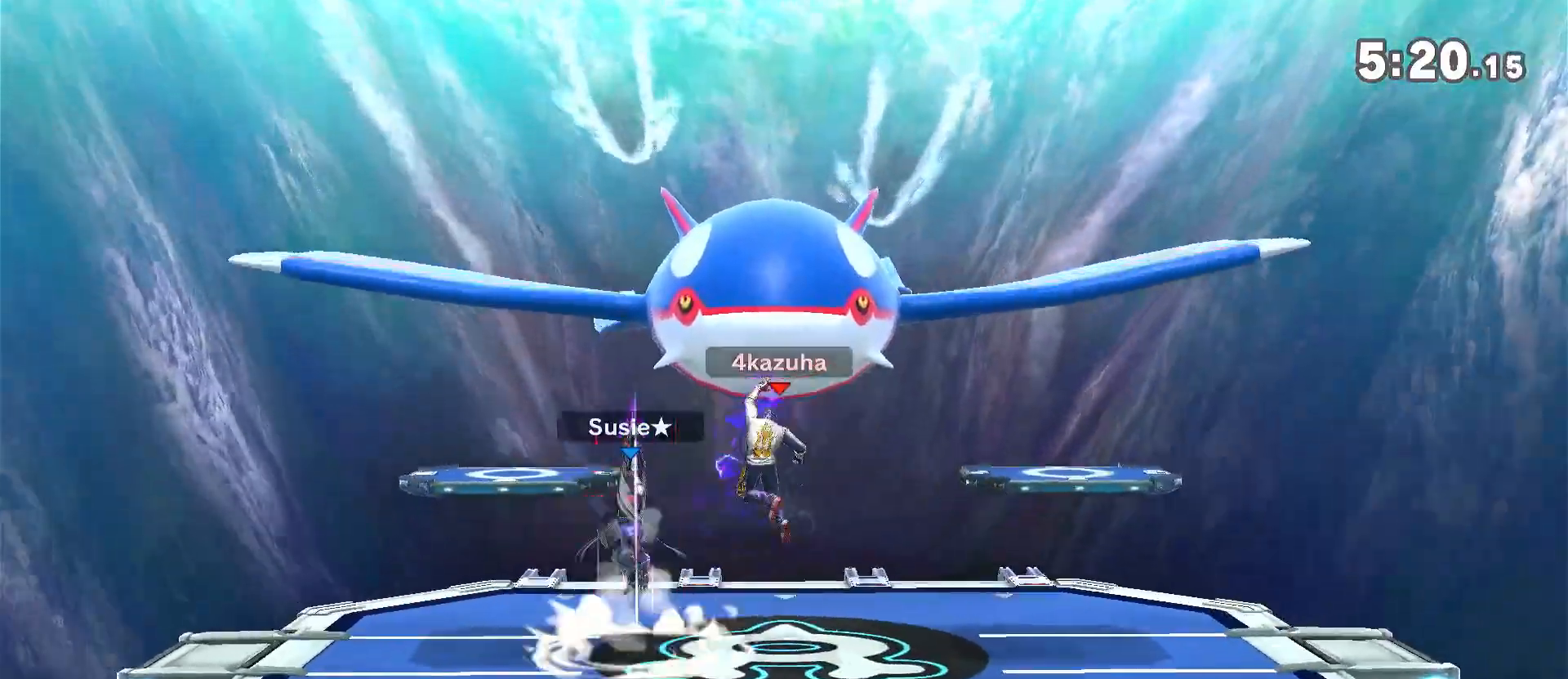
{"dt_ms": 1000, "buttons": [], "left_stick": "down-right", "right_stick": "center"}
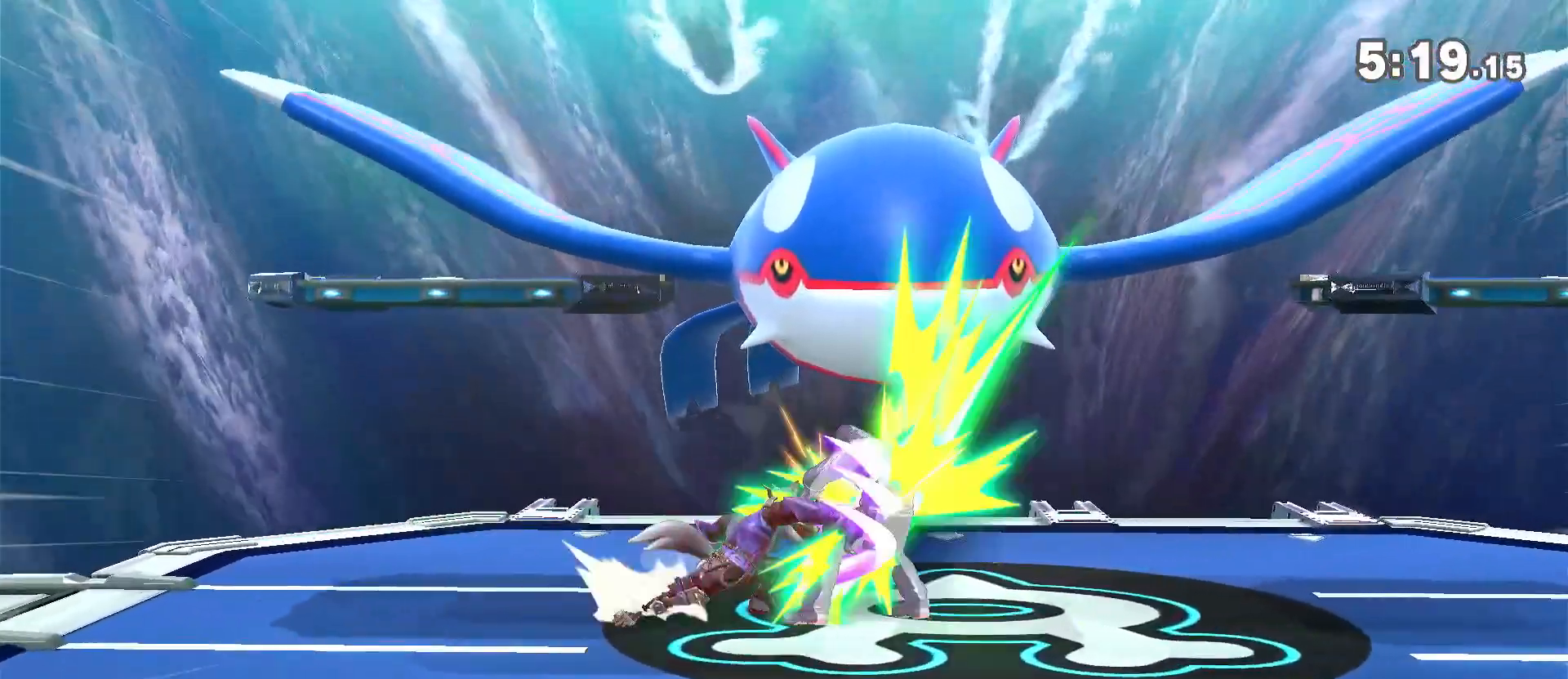
{"dt_ms": 500, "buttons": [], "left_stick": "down-right", "right_stick": "center", "events": []}
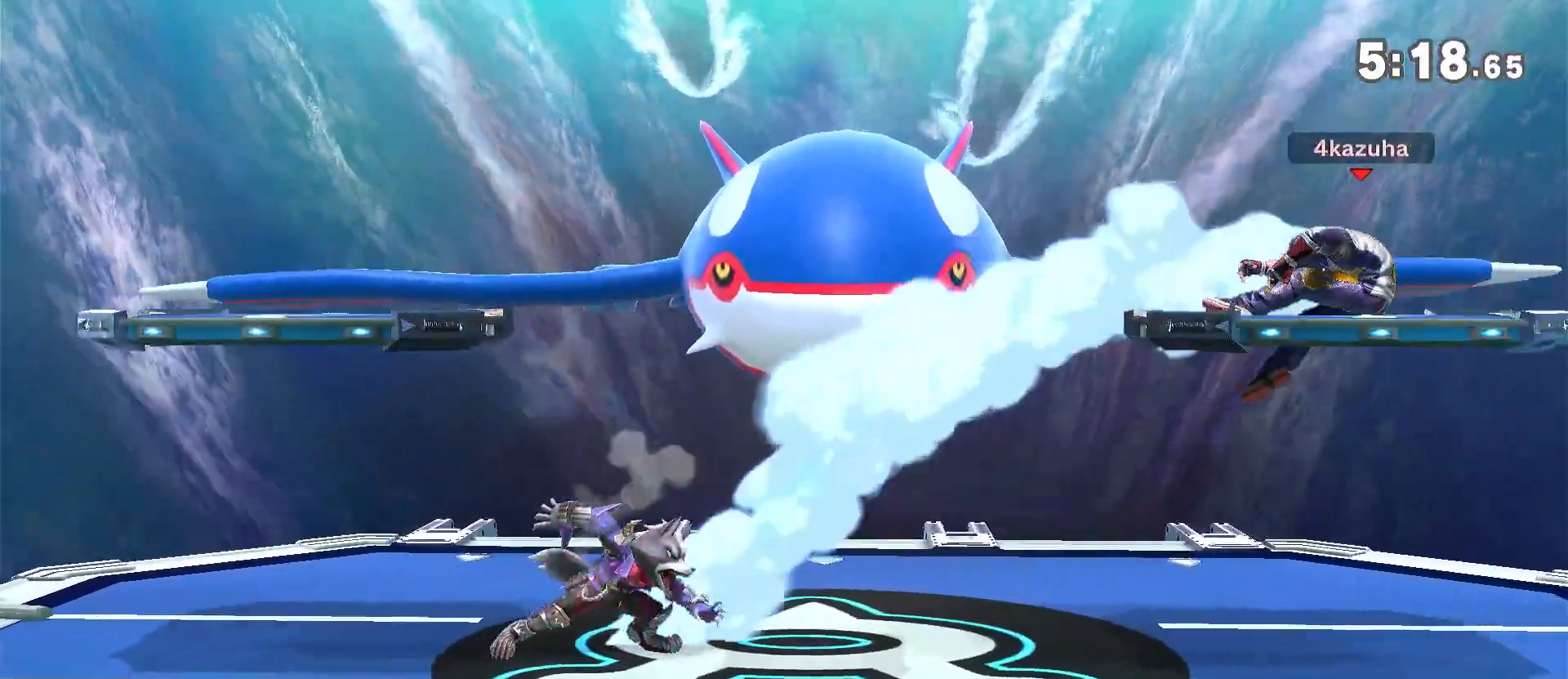
{"dt_ms": 500, "buttons": [], "left_stick": "left", "right_stick": "center", "events": [[133, "left_stick", "center"], [217, "A", "down"], [250, "A", "up"], [283, "left_stick", "down"], [433, "left_stick", "center"], [500, "left_stick", "left"]]}
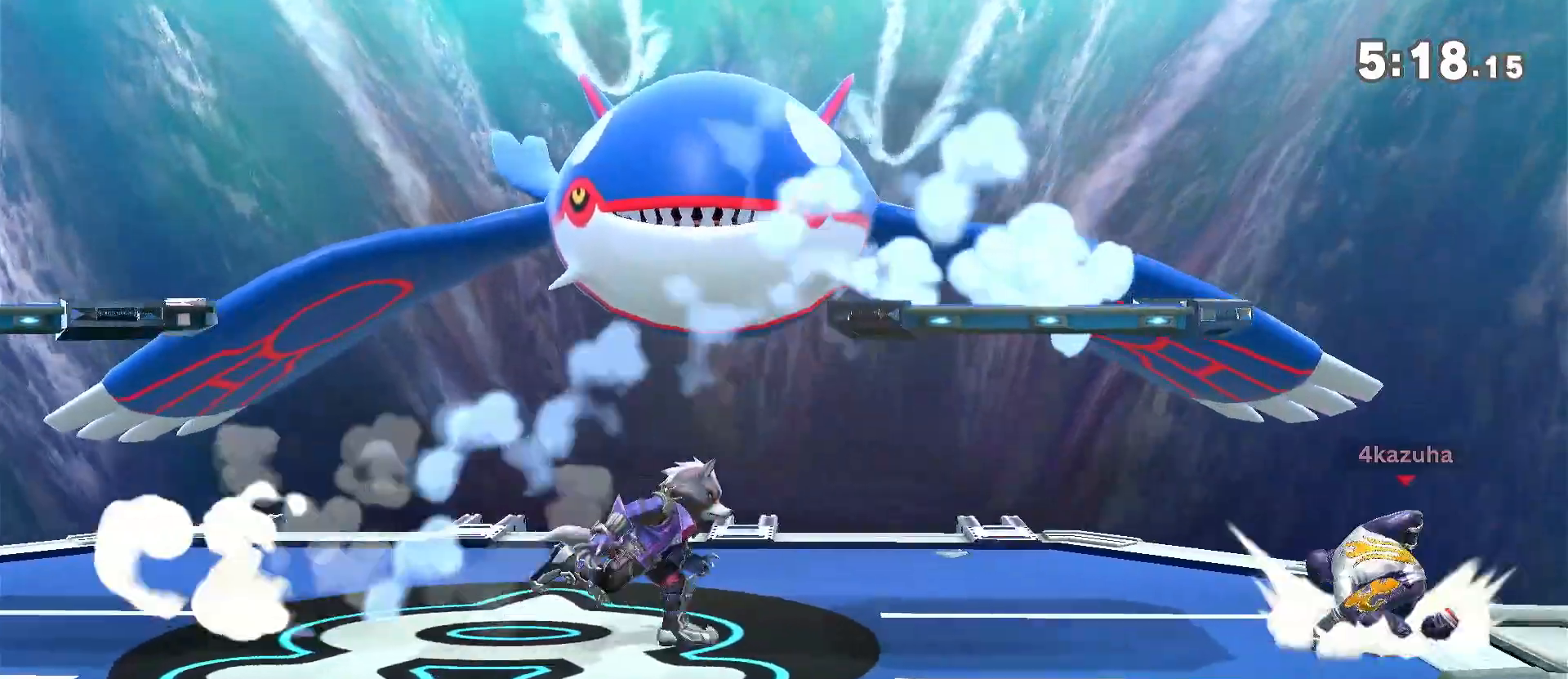
{"dt_ms": 500, "buttons": [], "left_stick": "up", "right_stick": "center", "events": [[83, "left_stick", "down-right"], [117, "R1", "down"], [150, "left_stick", "center"], [400, "R1", "up"], [433, "left_stick", "up"]]}
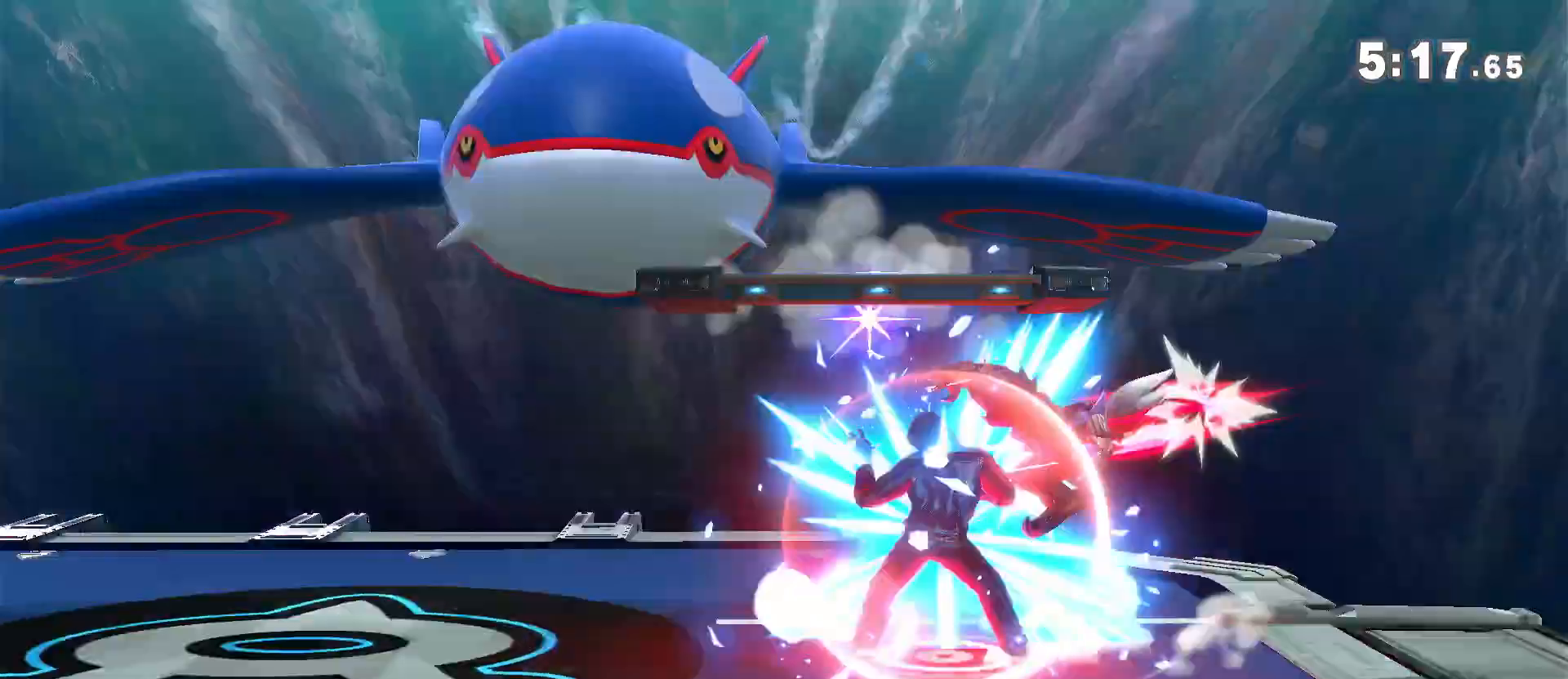
{"dt_ms": 500, "buttons": [], "left_stick": "up-right", "right_stick": "center", "events": [[267, "left_stick", "up-right"]]}
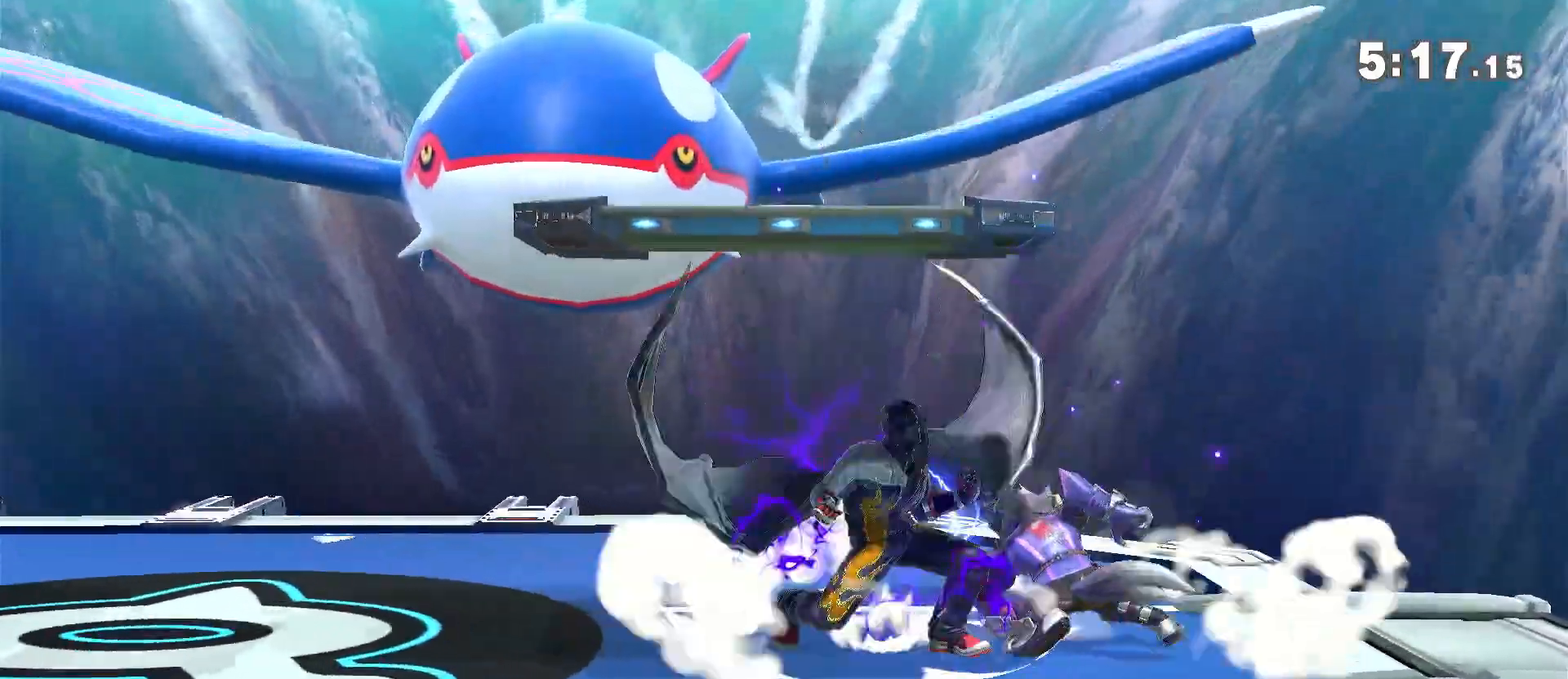
{"dt_ms": 500, "buttons": [], "left_stick": "left", "right_stick": "center", "events": [[17, "left_stick", "center"], [67, "left_stick", "left"]]}
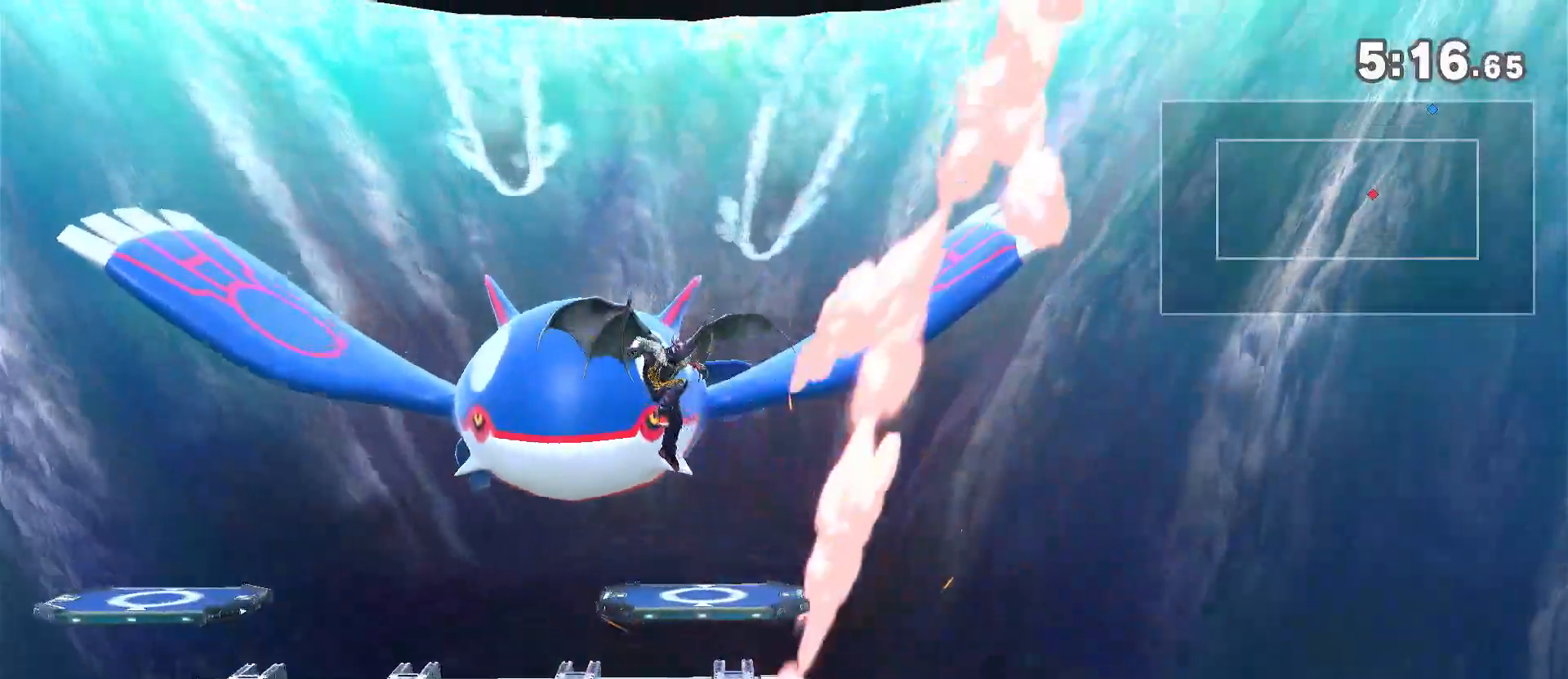
{"dt_ms": 500, "buttons": ["A"], "left_stick": "center", "right_stick": "center", "events": [[433, "left_stick", "center"], [500, "A", "down"]]}
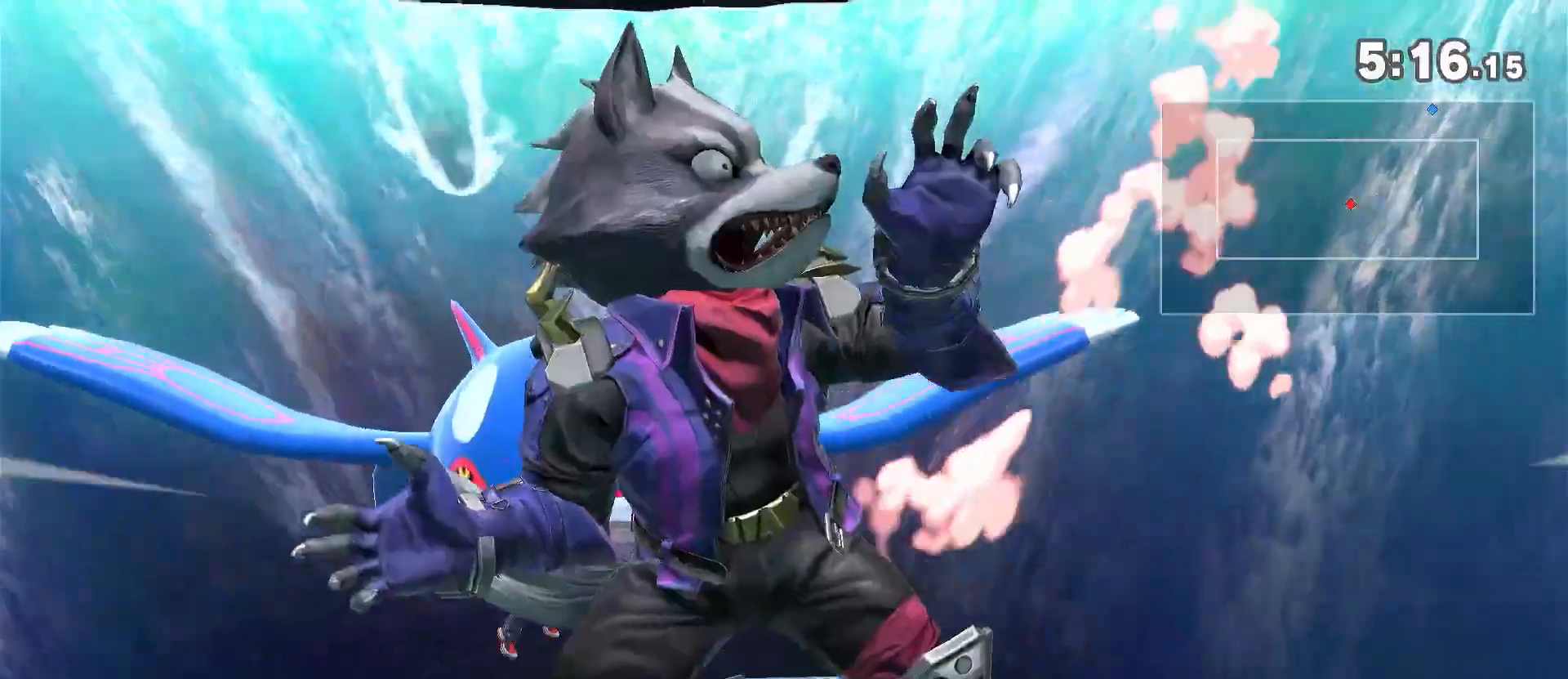
{"dt_ms": 500, "buttons": ["Y"], "left_stick": "center", "right_stick": "center", "events": [[33, "A", "up"], [33, "left_stick", "down"], [117, "left_stick", "center"], [217, "left_stick", "left"], [400, "left_stick", "right"], [433, "Y", "down"], [483, "left_stick", "center"]]}